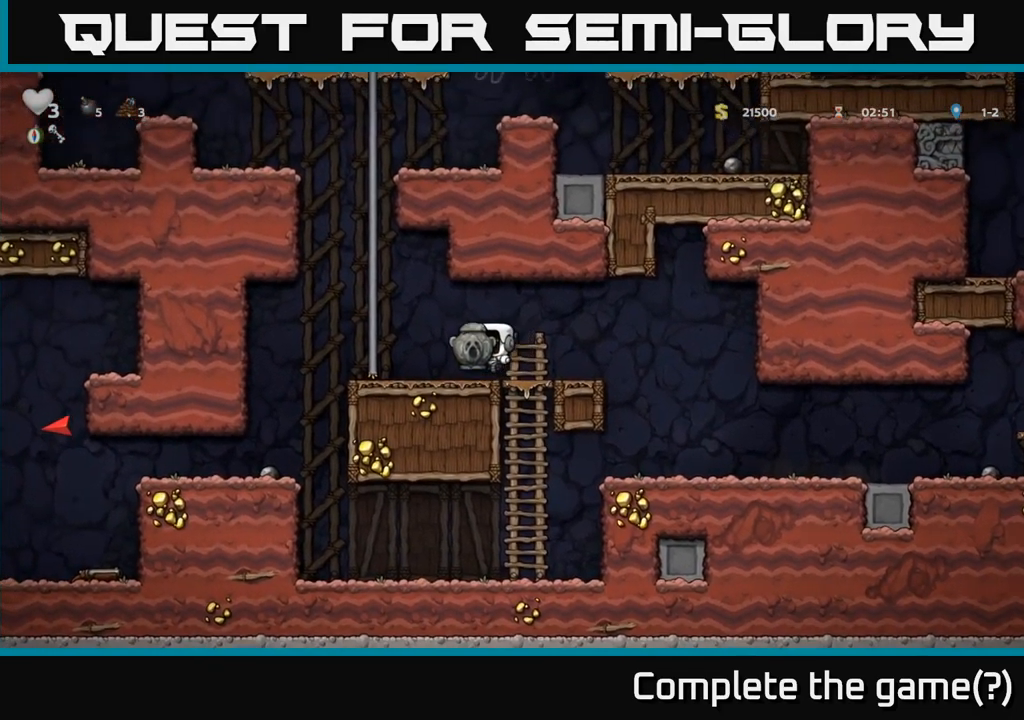
Gameplay with a controller (Xbox layout); each line is a JSON object with the inputs held at the frame after it (dt_ms = milliseconds from this image to that frame). "events" lists button and stick changes between this image and that frame as [ms after this image, input, new state], when the widget could be followed in between. Not read: left_stick right_stick.
{"dt_ms": 500, "buttons": [], "events": []}
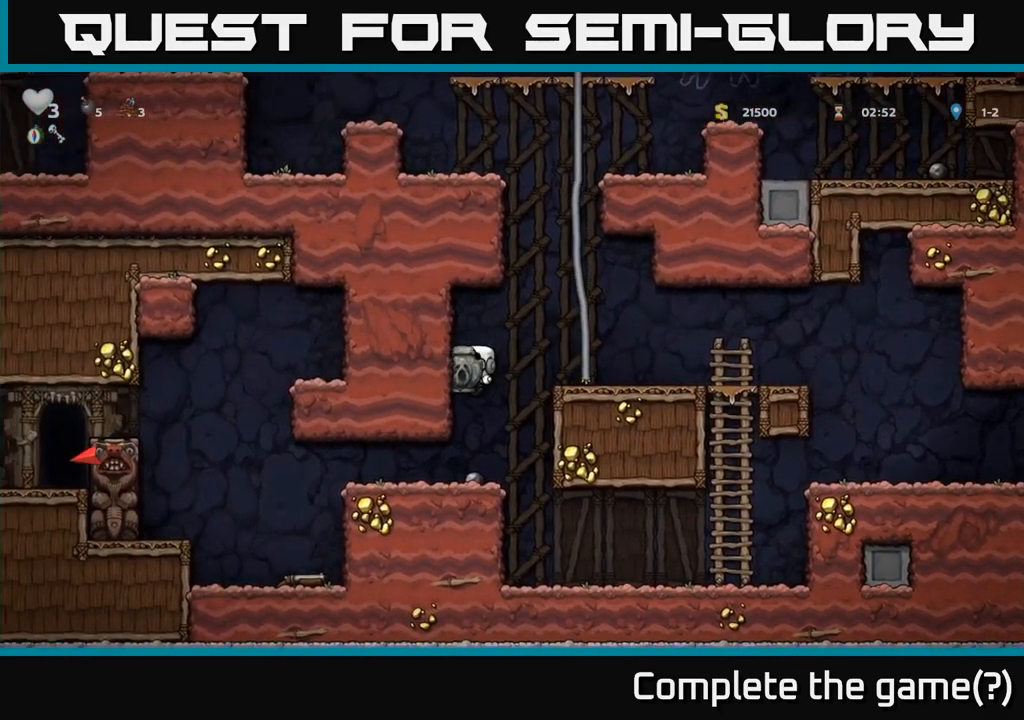
{"dt_ms": 500, "buttons": [], "events": []}
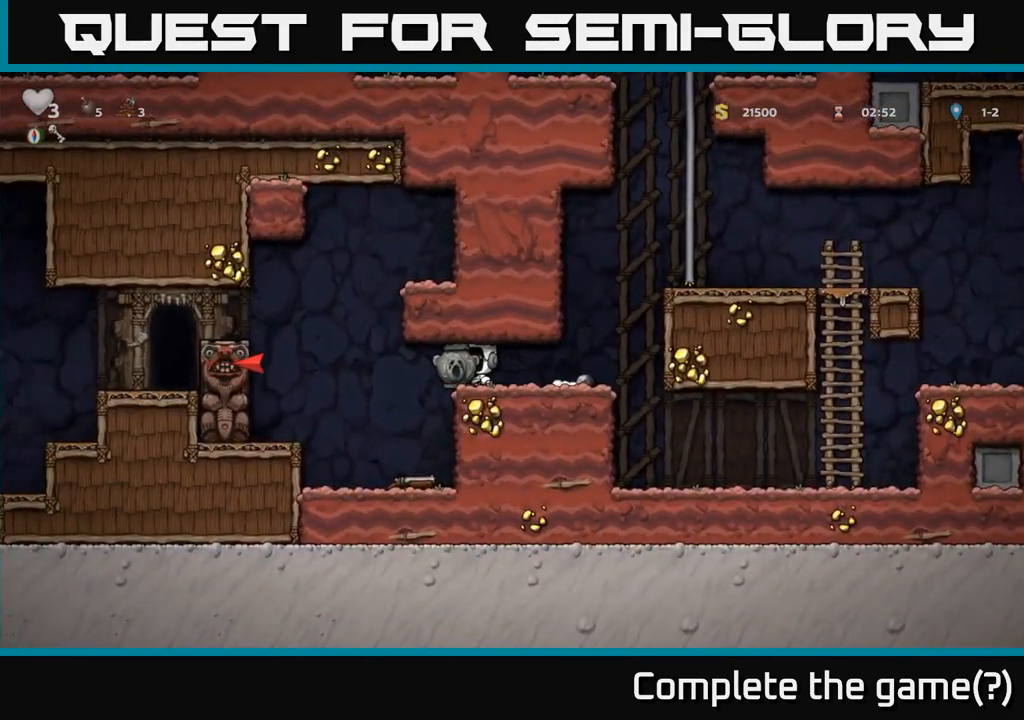
{"dt_ms": 500, "buttons": [], "events": []}
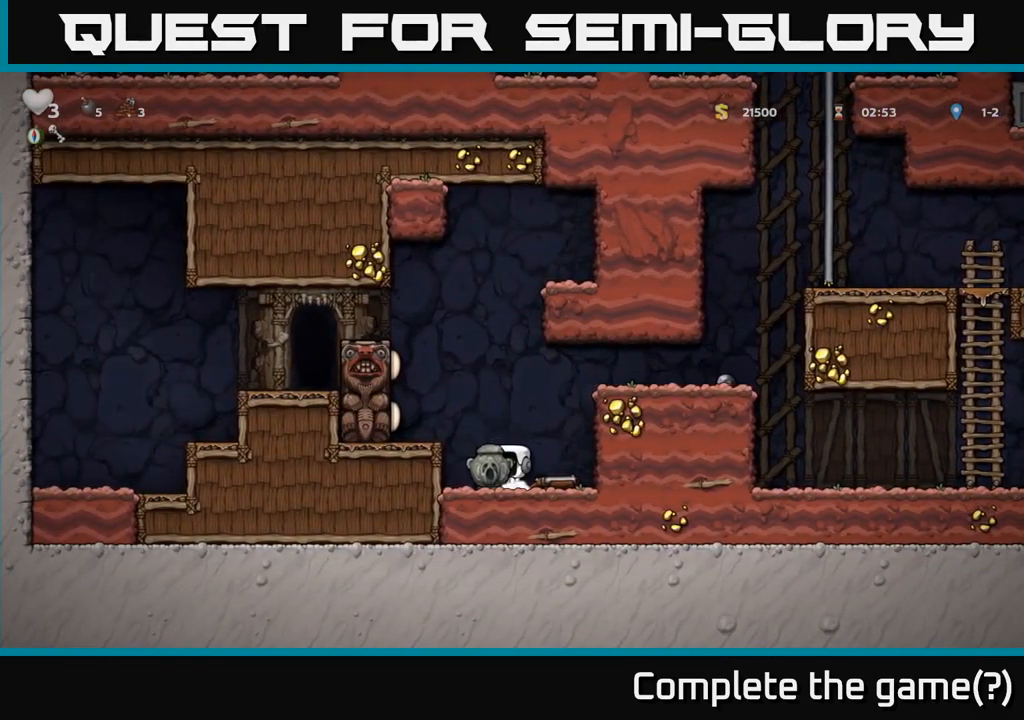
{"dt_ms": 500, "buttons": [], "events": []}
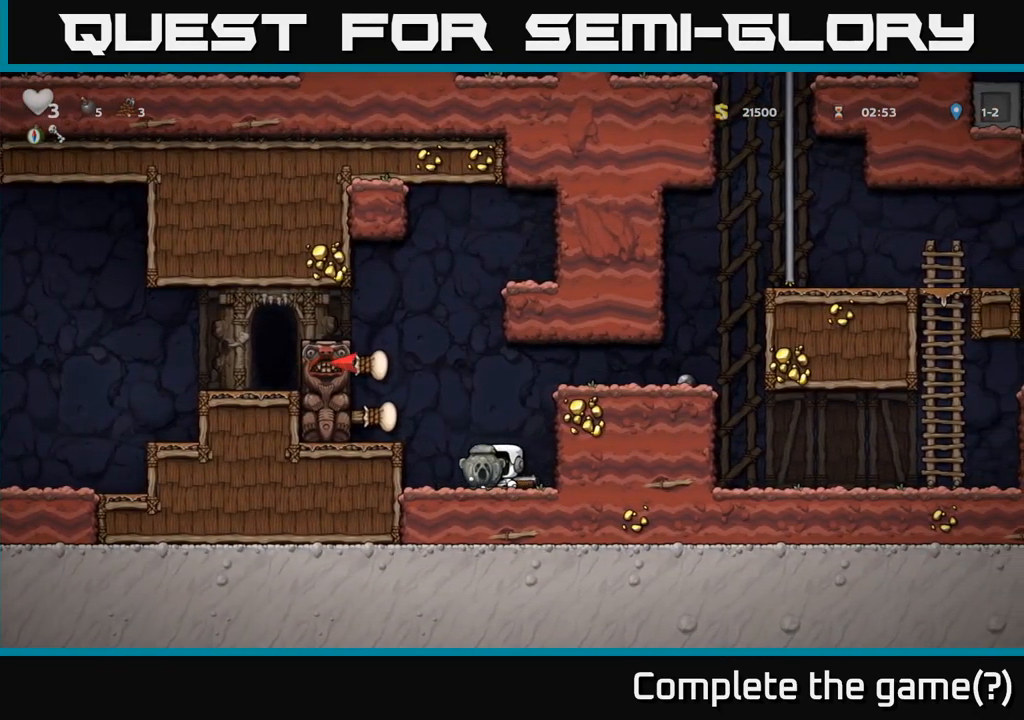
{"dt_ms": 500, "buttons": [], "events": [[267, "X", "down"], [350, "X", "up"]]}
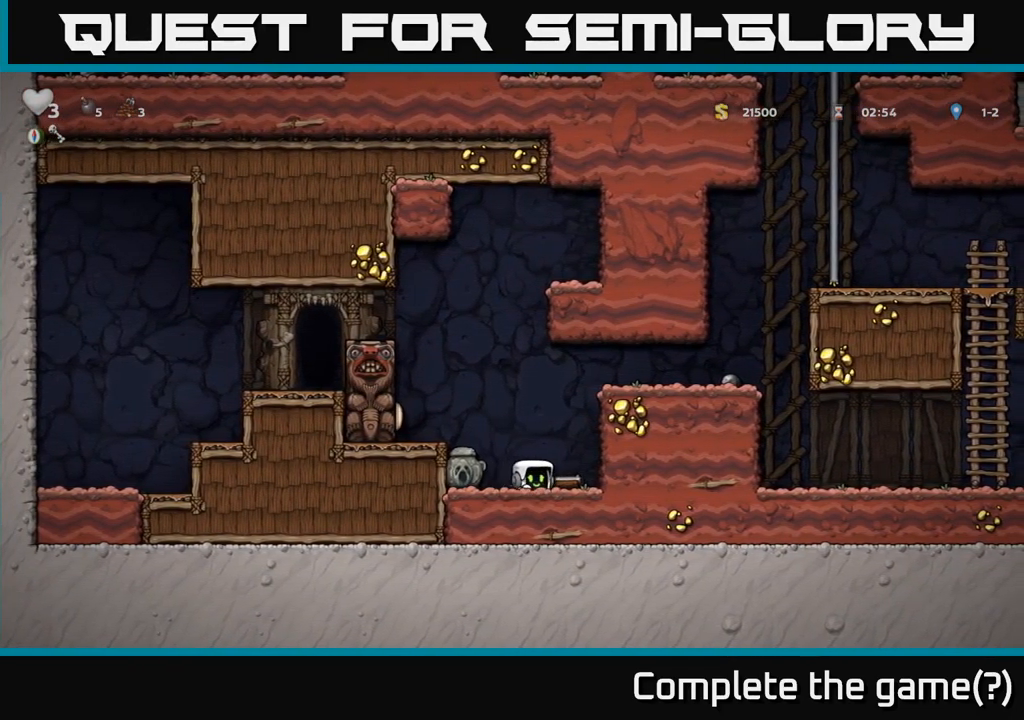
{"dt_ms": 499, "buttons": [], "events": [[117, "X", "down"], [217, "X", "up"]]}
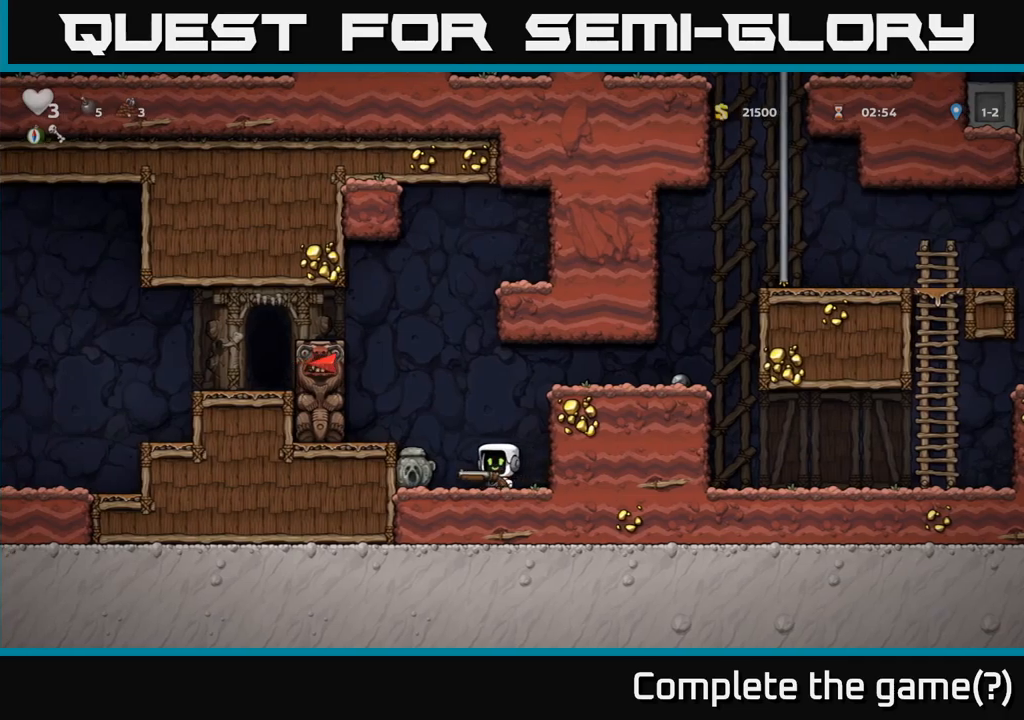
{"dt_ms": 500, "buttons": ["A"], "events": [[417, "A", "down"]]}
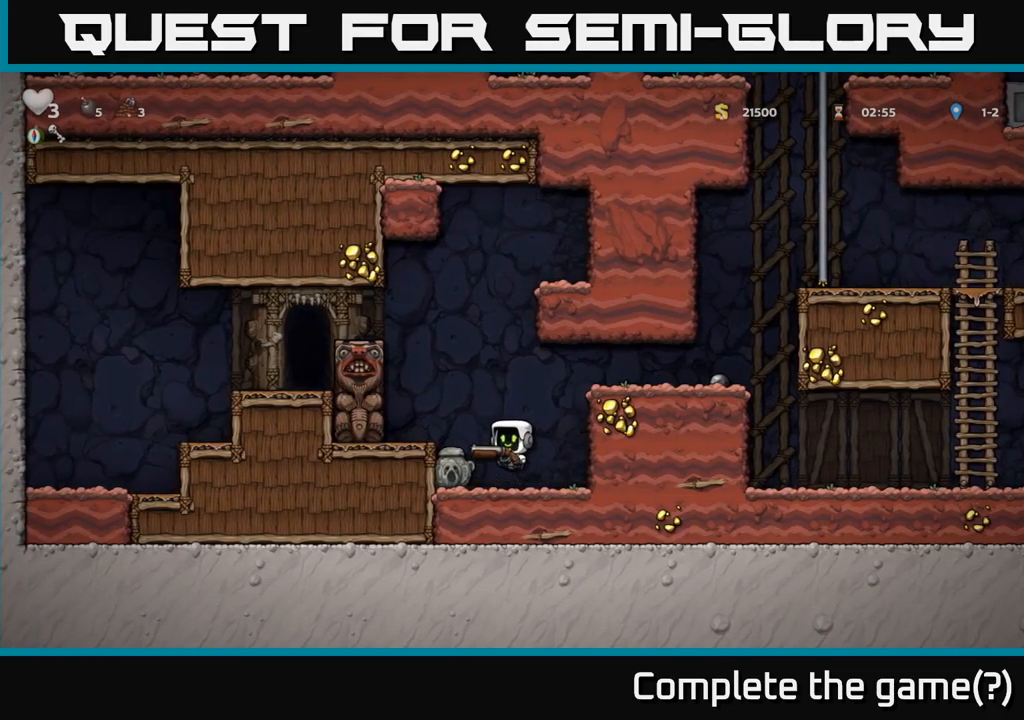
{"dt_ms": 500, "buttons": [], "events": [[184, "A", "up"]]}
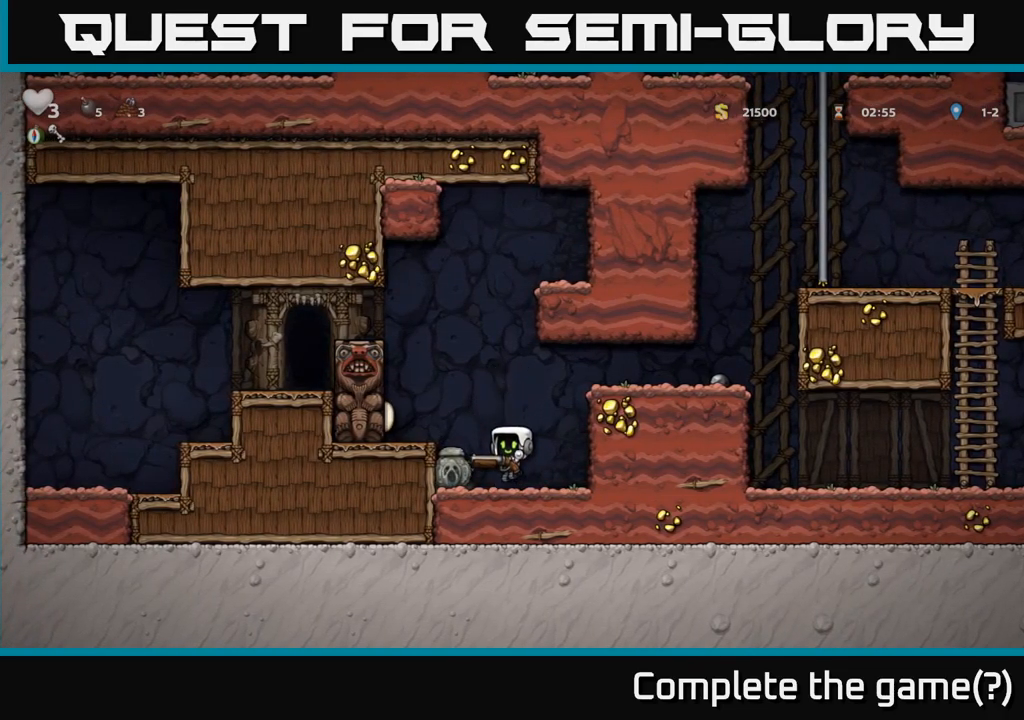
{"dt_ms": 500, "buttons": [], "events": [[234, "X", "down"], [317, "X", "up"]]}
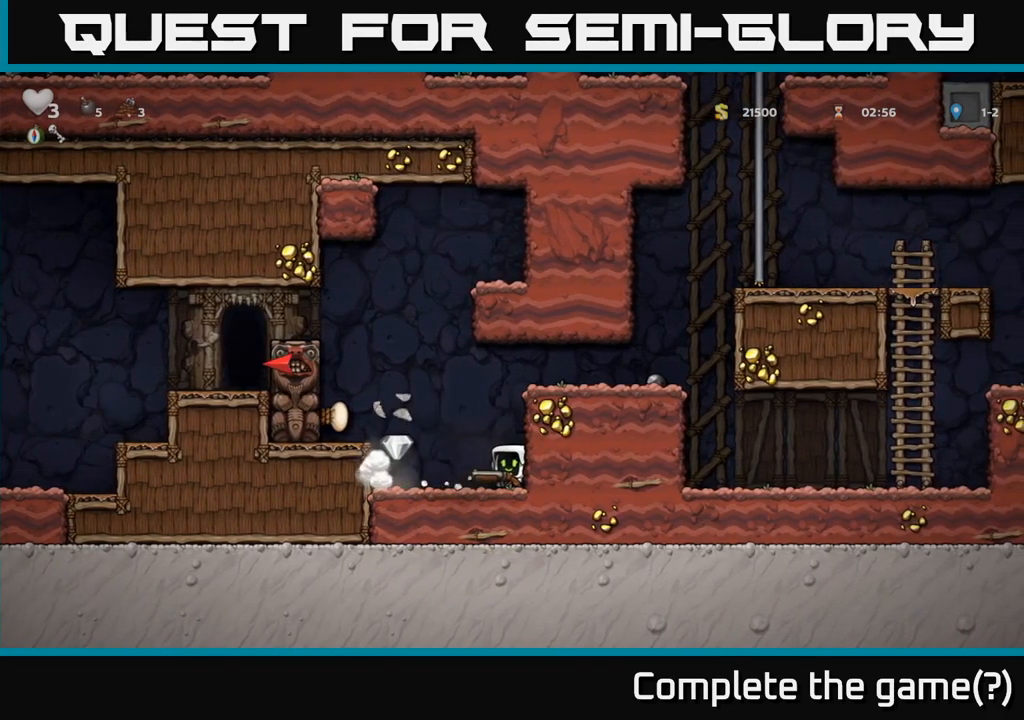
{"dt_ms": 1000, "buttons": []}
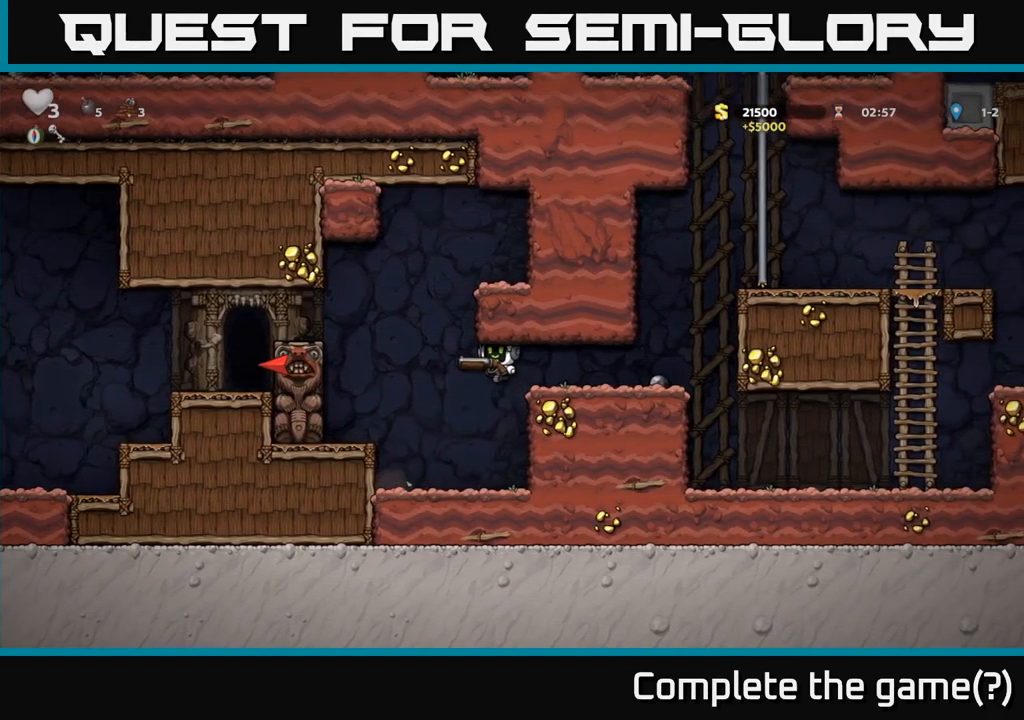
{"dt_ms": 500, "buttons": [], "events": []}
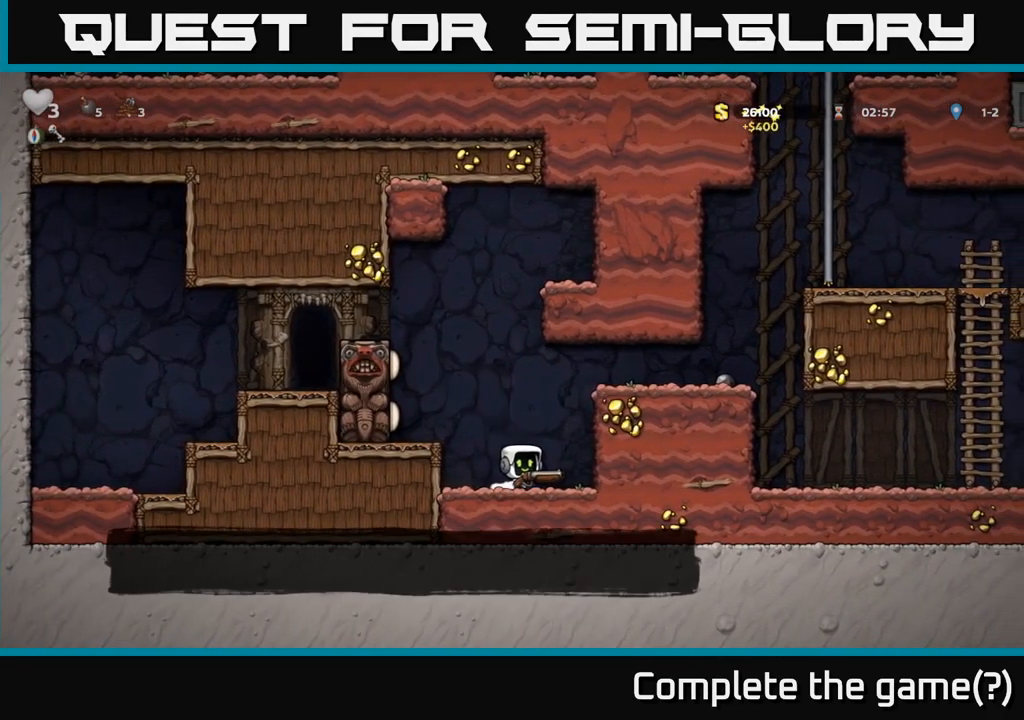
{"dt_ms": 500, "buttons": [], "events": [[100, "A", "down"], [434, "A", "up"]]}
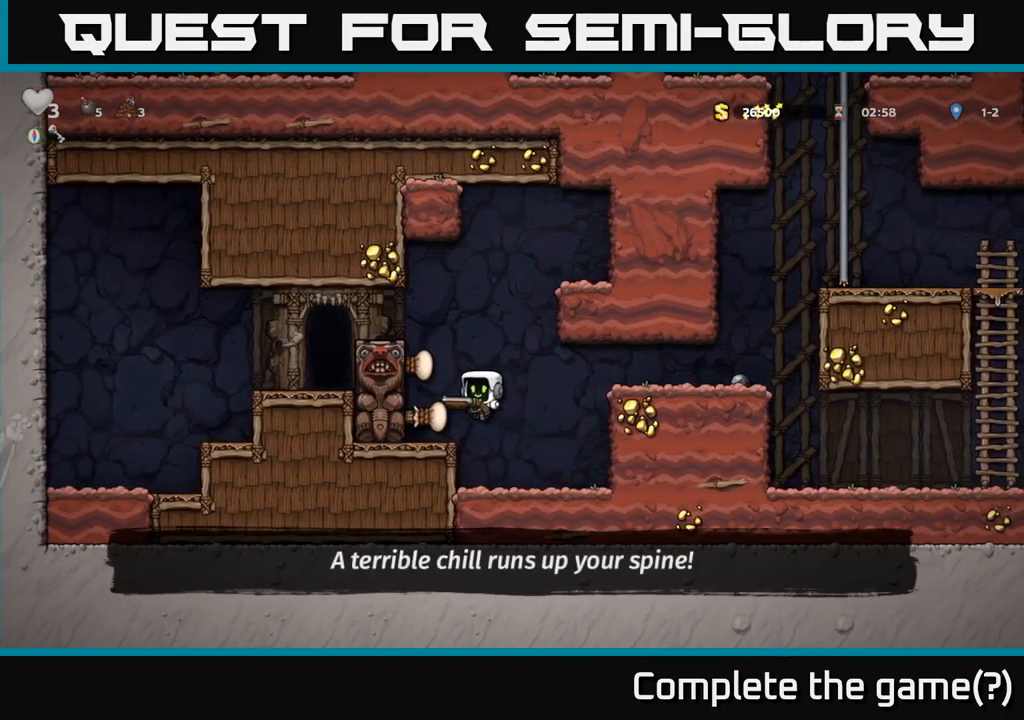
{"dt_ms": 500, "buttons": [], "events": [[200, "A", "down"], [367, "A", "up"]]}
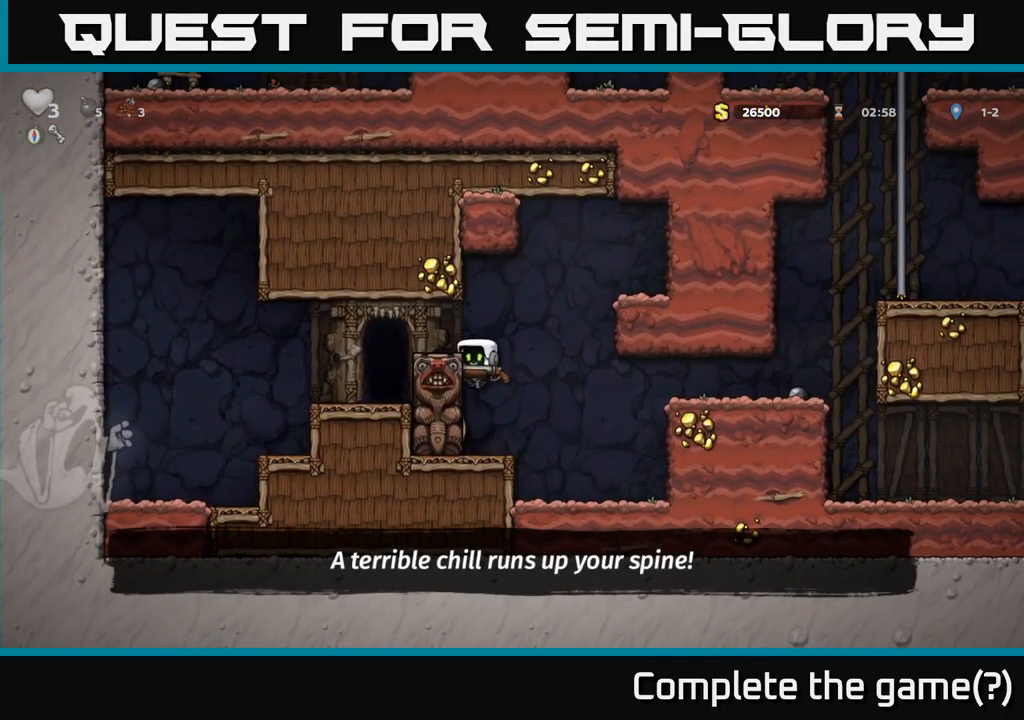
{"dt_ms": 500, "buttons": [], "events": [[67, "A", "down"], [217, "A", "up"]]}
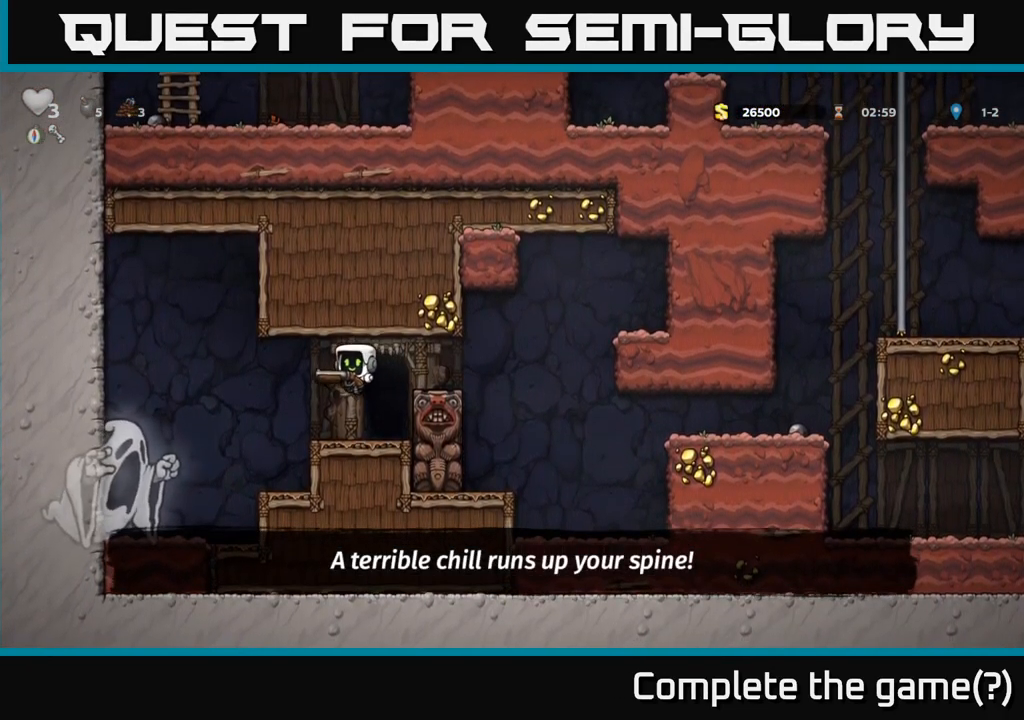
{"dt_ms": 501, "buttons": [], "events": [[234, "L2", "down"], [317, "L2", "up"], [400, "L2", "down"], [484, "L2", "up"]]}
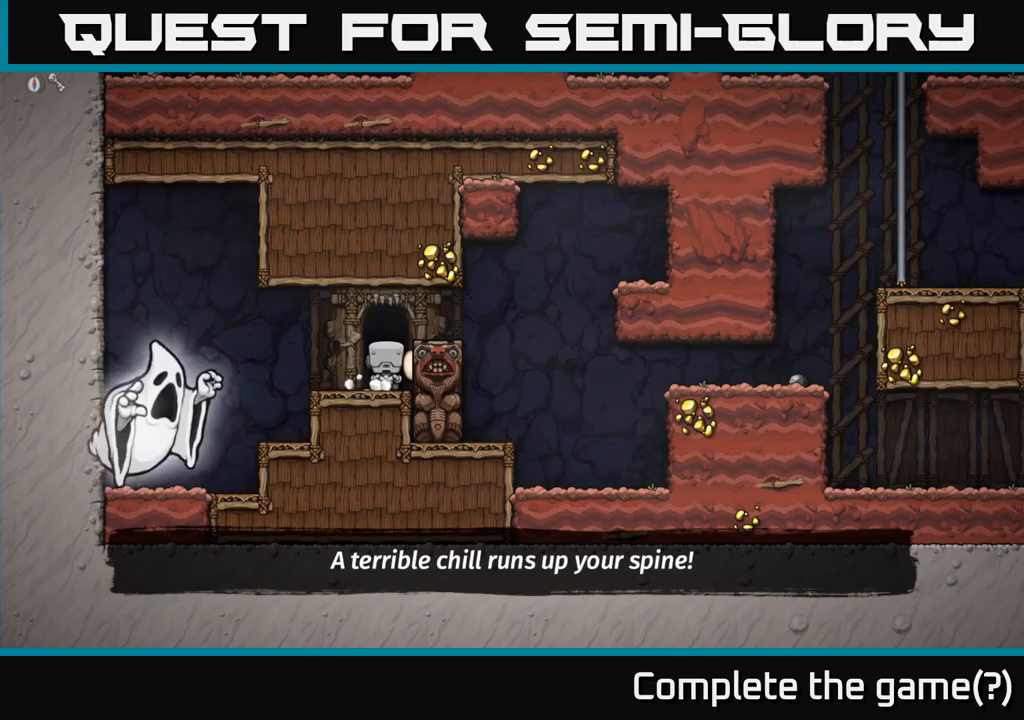
{"dt_ms": 500, "buttons": [], "events": [[66, "L2", "down"], [116, "L2", "up"], [183, "L2", "down"], [300, "L2", "up"]]}
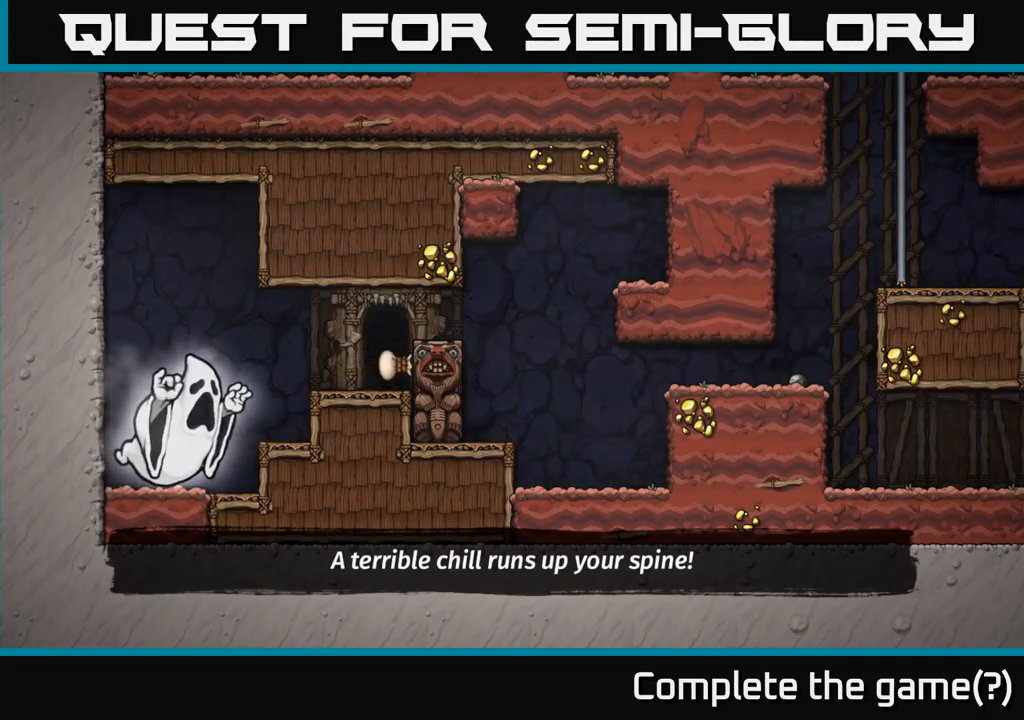
{"dt_ms": 500, "buttons": [], "events": []}
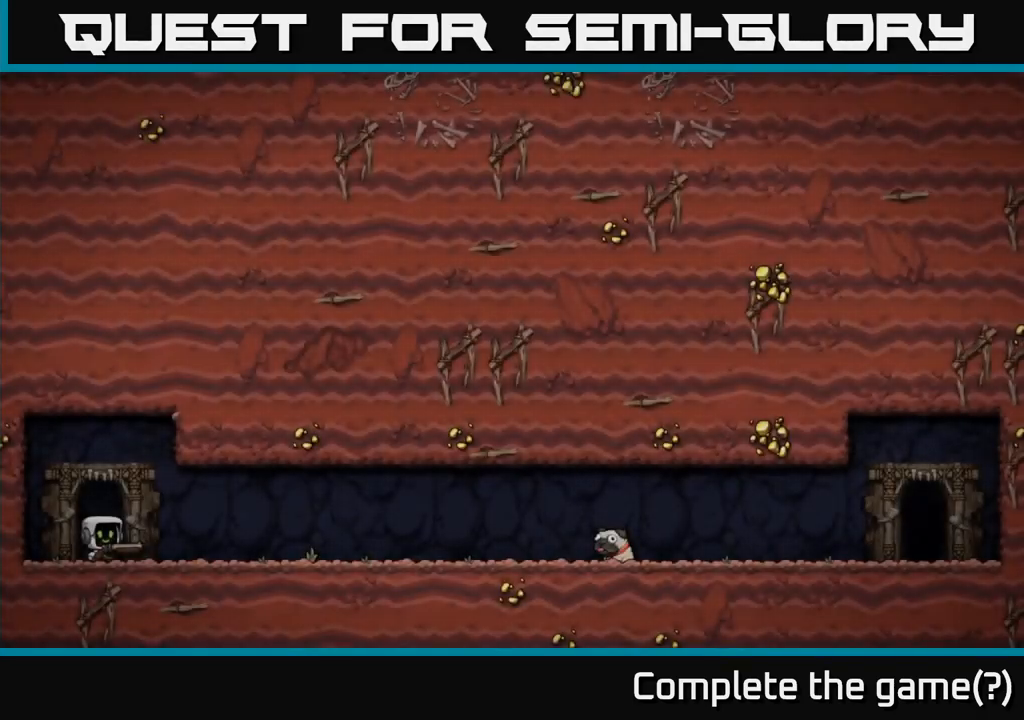
{"dt_ms": 500, "buttons": [], "events": []}
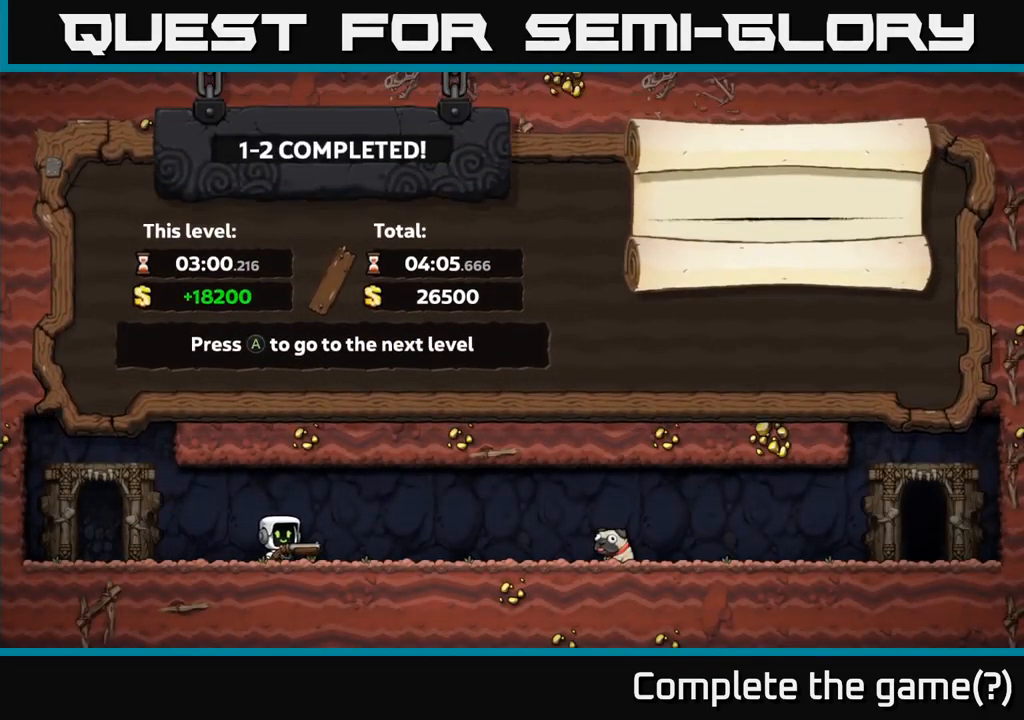
{"dt_ms": 500, "buttons": [], "events": []}
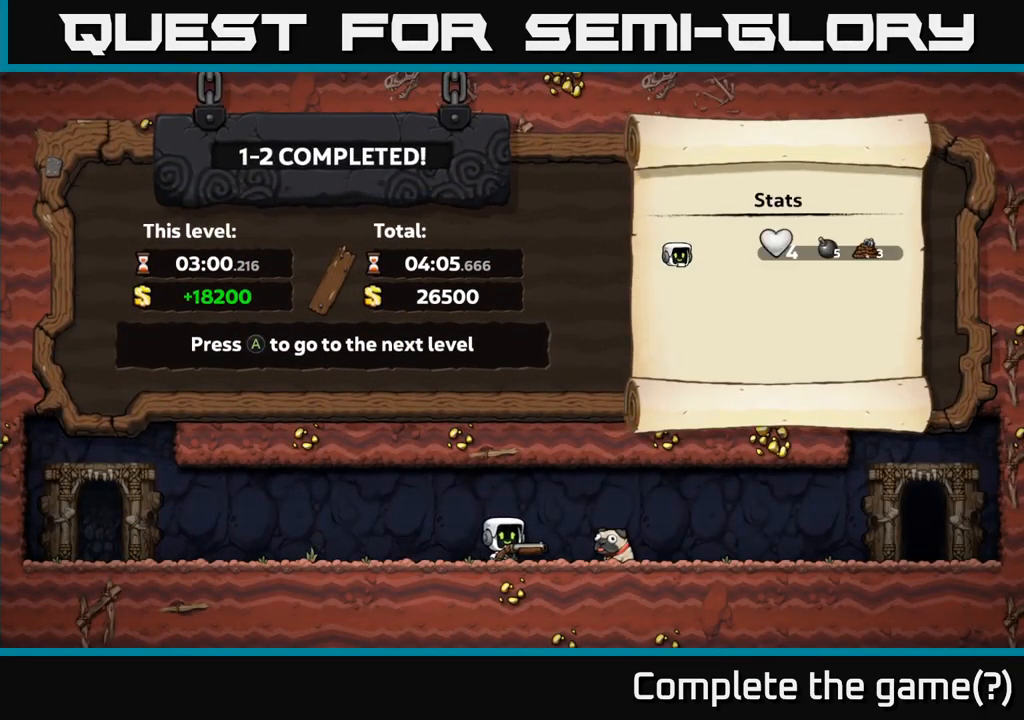
{"dt_ms": 500, "buttons": [], "events": []}
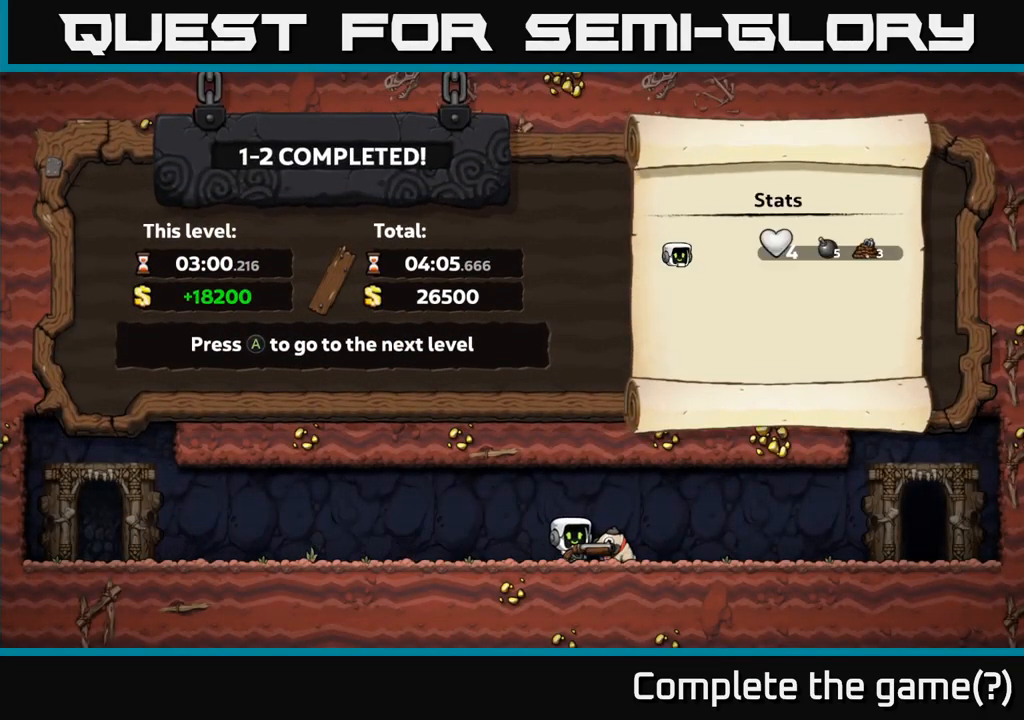
{"dt_ms": 500, "buttons": [], "events": []}
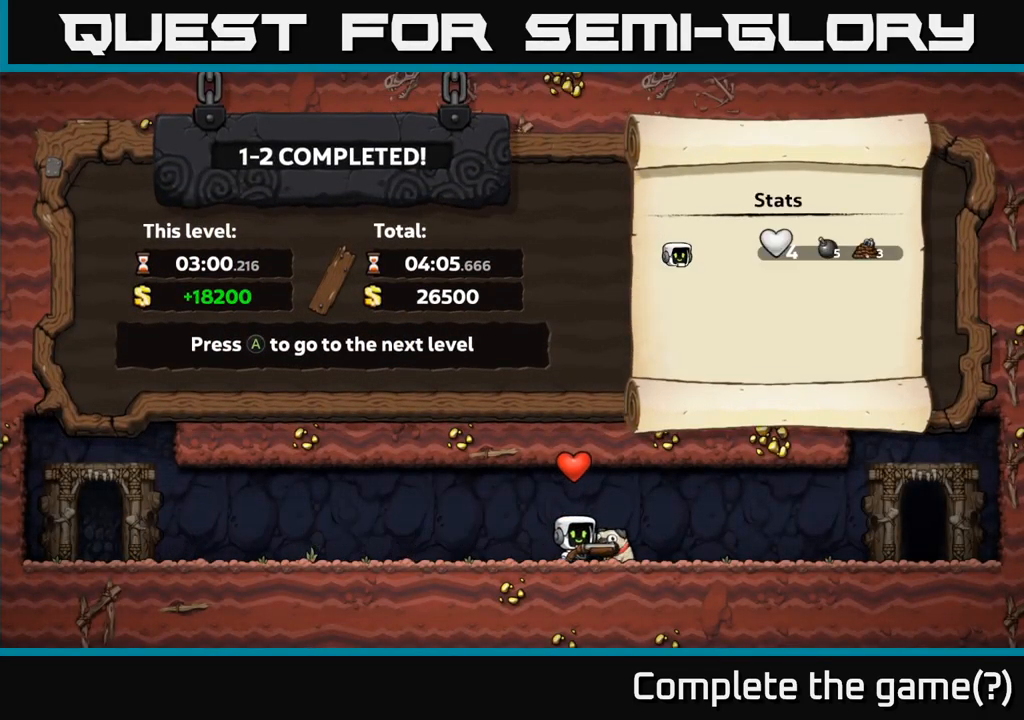
{"dt_ms": 500, "buttons": [], "events": []}
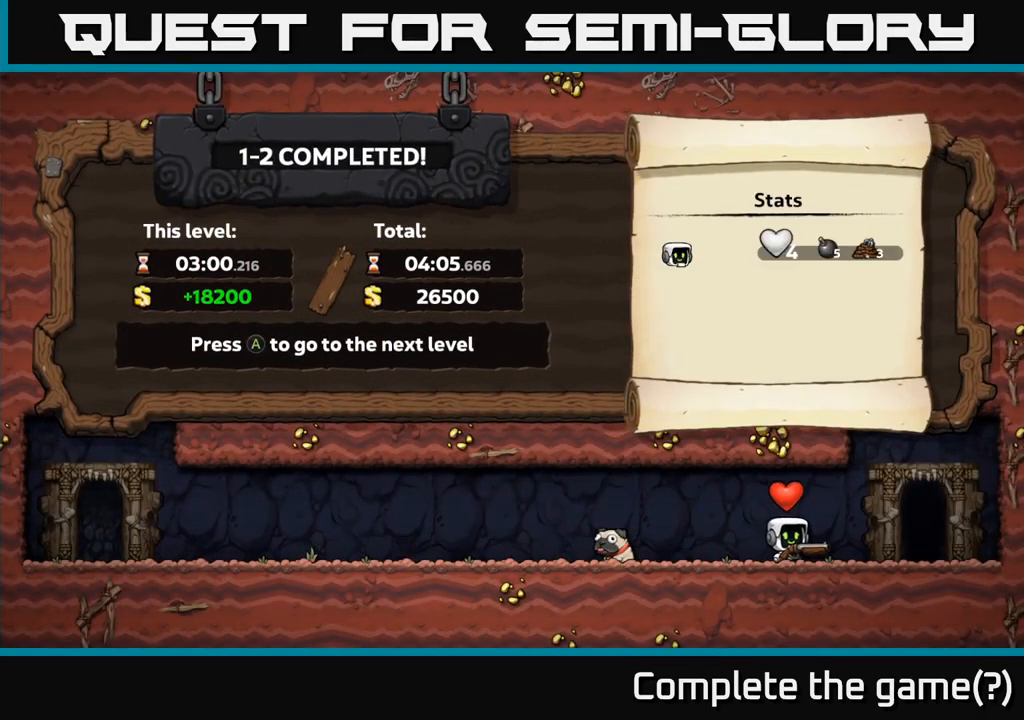
{"dt_ms": 500, "buttons": [], "events": [[66, "A", "down"], [333, "A", "up"]]}
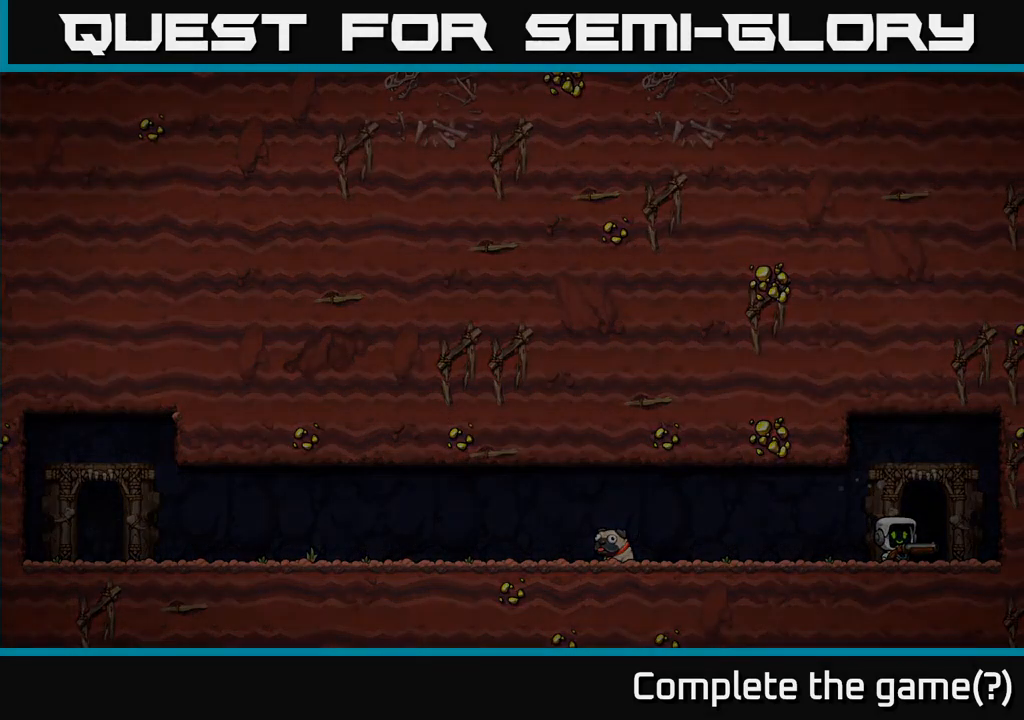
{"dt_ms": 500, "buttons": [], "events": []}
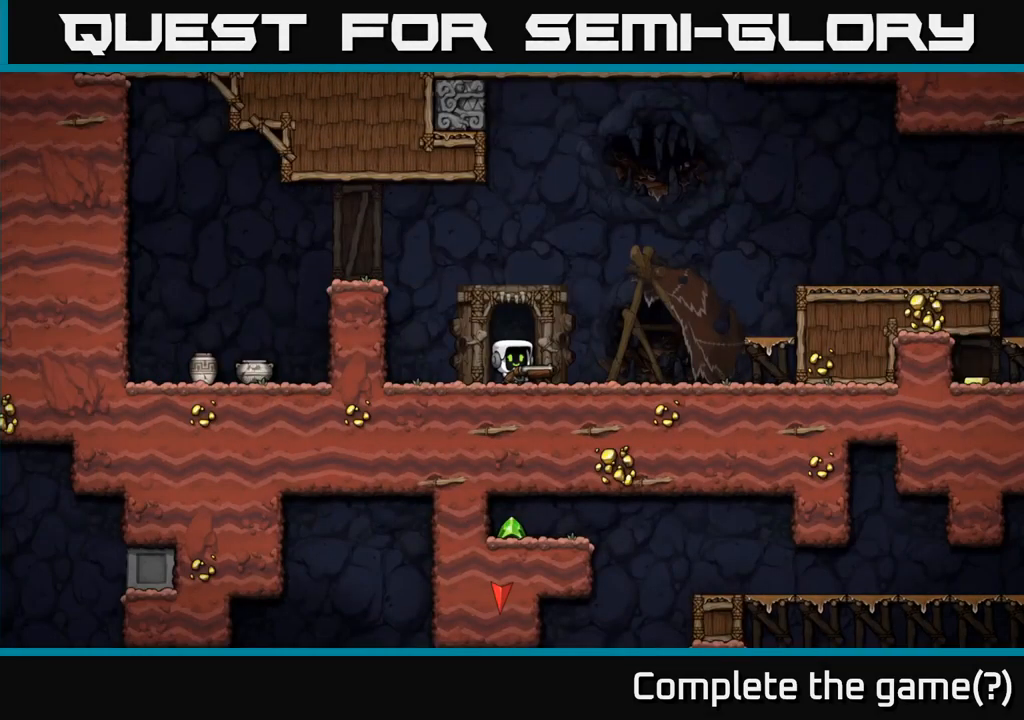
{"dt_ms": 500, "buttons": ["A"], "events": [[450, "A", "down"]]}
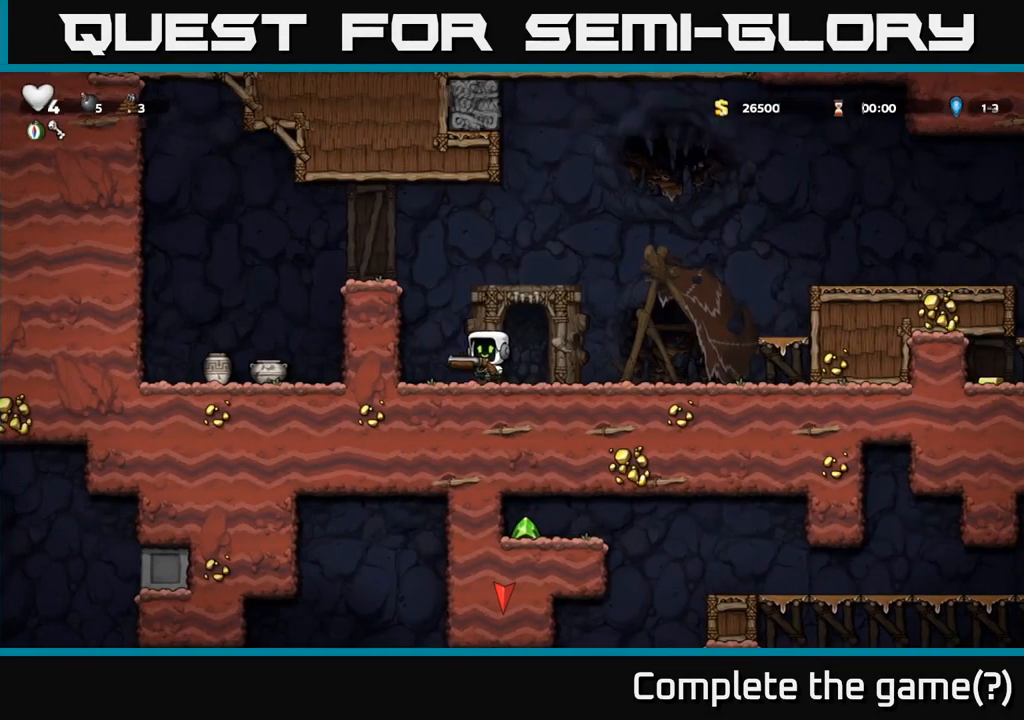
{"dt_ms": 500, "buttons": ["A"], "events": [[117, "A", "up"], [317, "A", "down"]]}
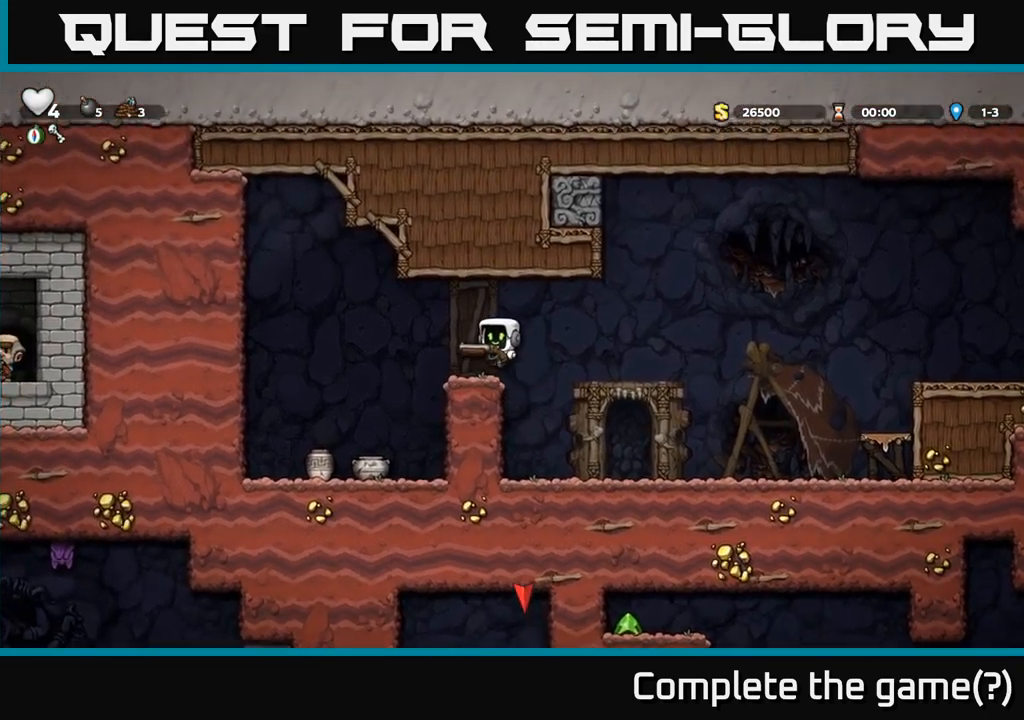
{"dt_ms": 500, "buttons": [], "events": [[33, "A", "up"]]}
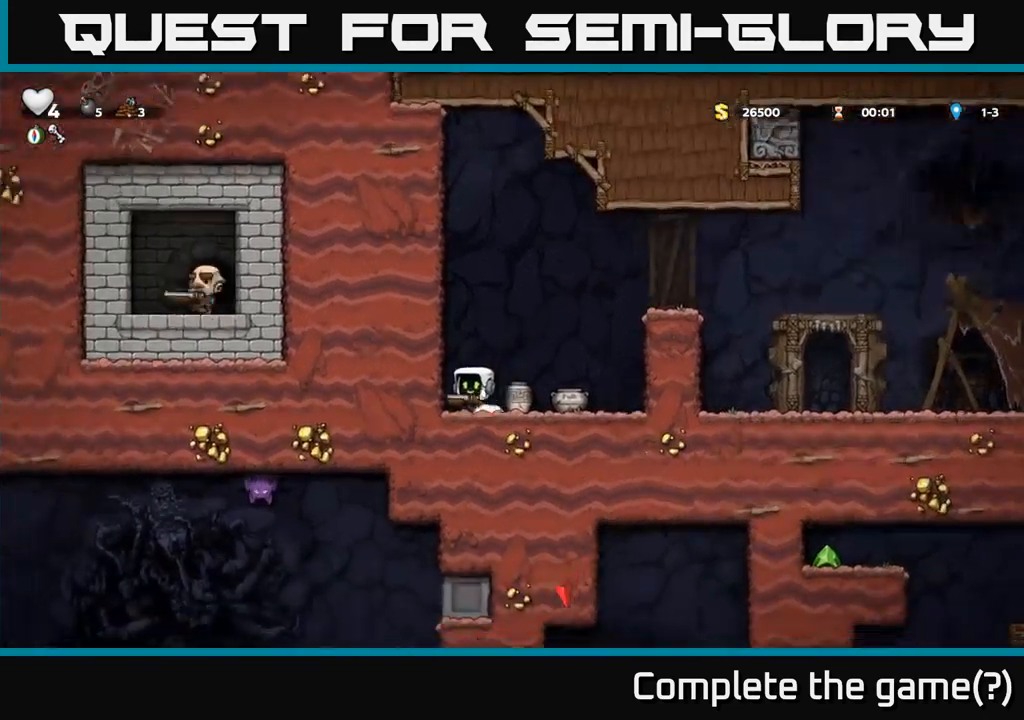
{"dt_ms": 500, "buttons": [], "events": [[100, "X", "down"], [217, "X", "up"]]}
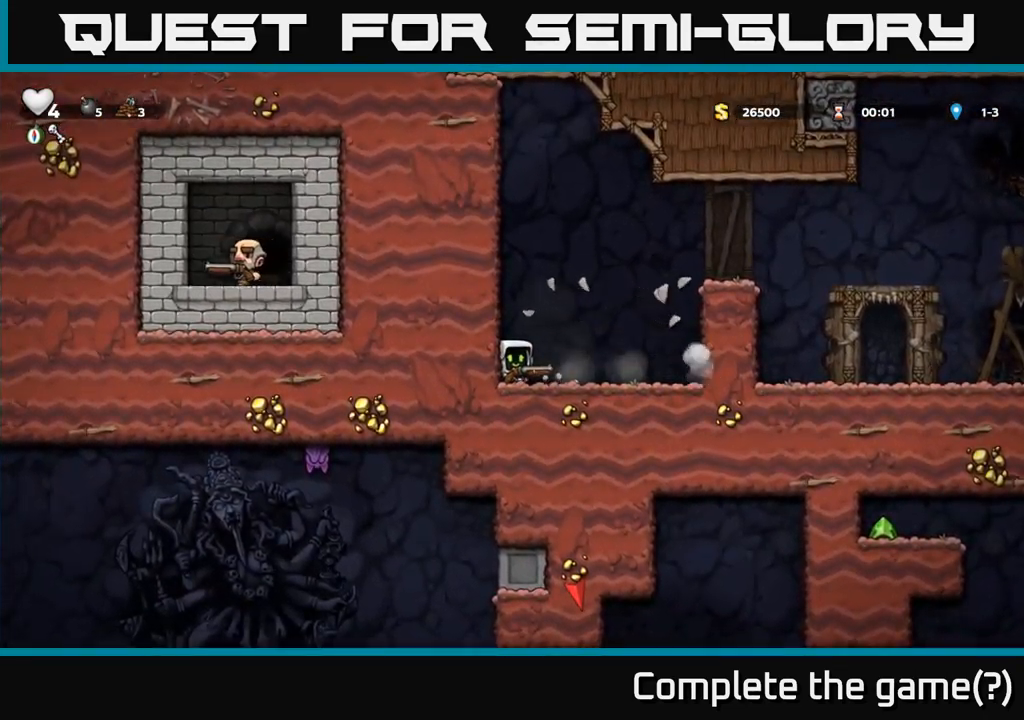
{"dt_ms": 500, "buttons": []}
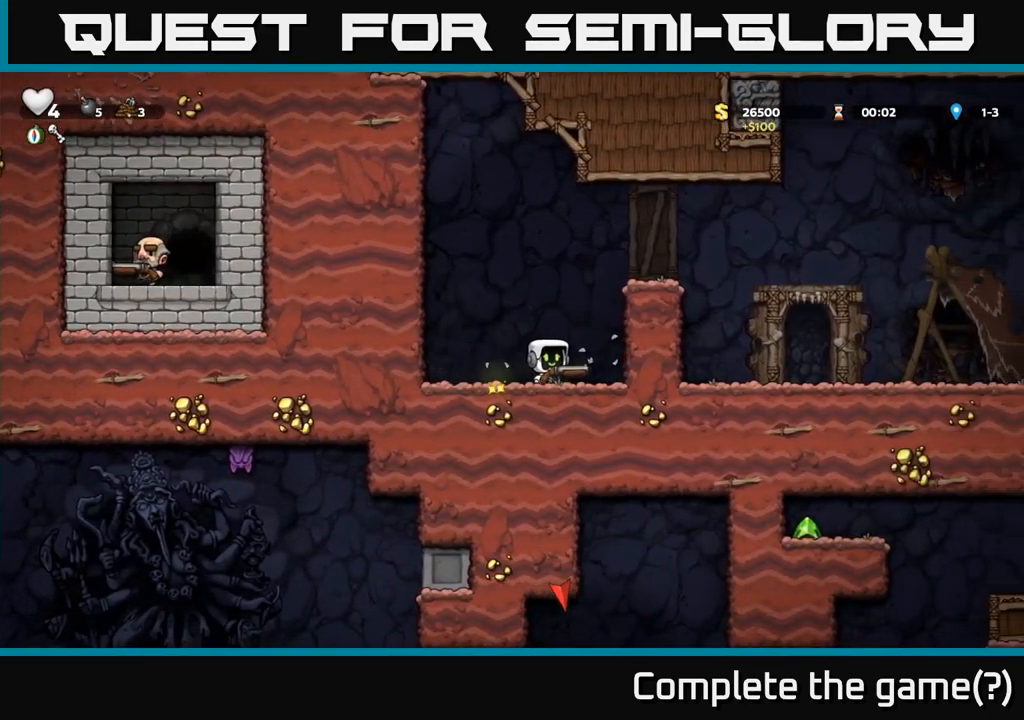
{"dt_ms": 500, "buttons": ["A"], "events": [[50, "A", "down"], [217, "A", "up"], [417, "A", "down"]]}